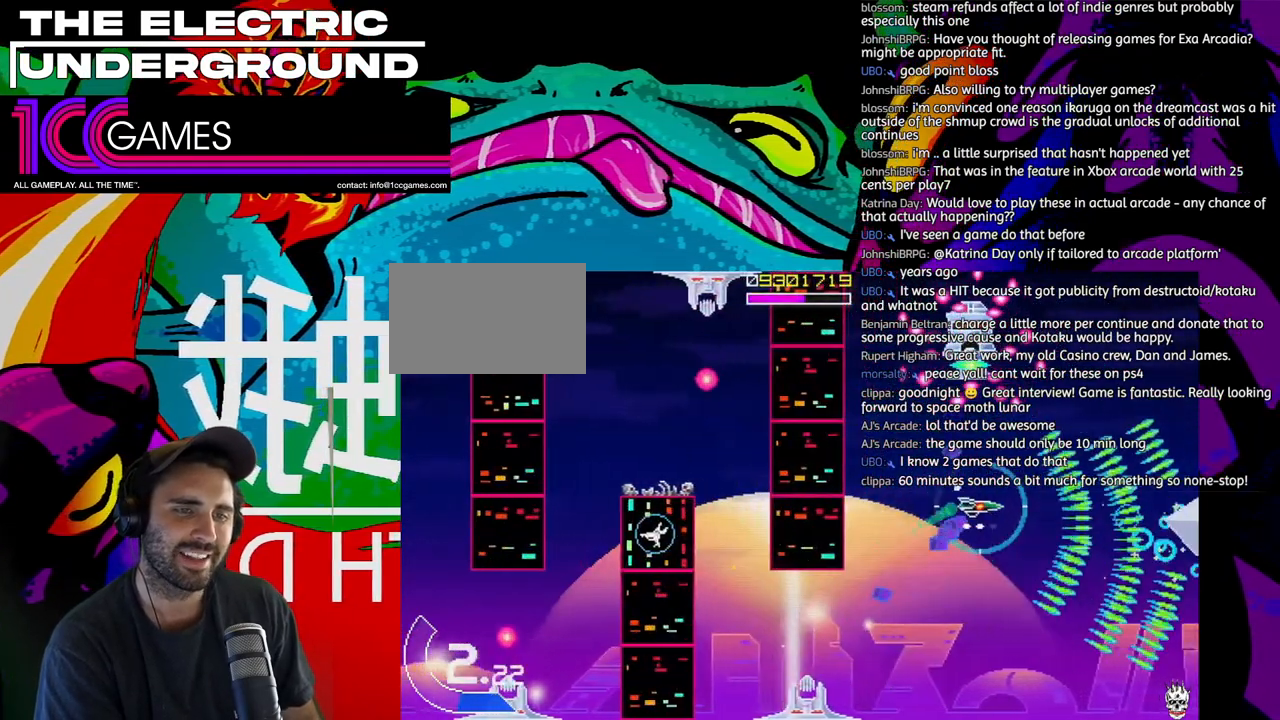
Gameplay with a controller (arcade stick); each line is a JSON object with the inputs held at the frame after it (dt_ms = milliseconds from this image to that frame). "events" lists button and stick changes between this image and that frame as [ms after this image, input, new state], when the widget could be followed in between. Not read: L3 R3.
{"dt_ms": 500, "buttons": ["SQUARE", "TRIANGLE"], "left_stick": "up-left", "events": [[33, "left_stick", "right"], [167, "left_stick", "left"], [200, "SQUARE", "down"], [233, "left_stick", "down"], [433, "left_stick", "left"], [500, "left_stick", "up-left"]]}
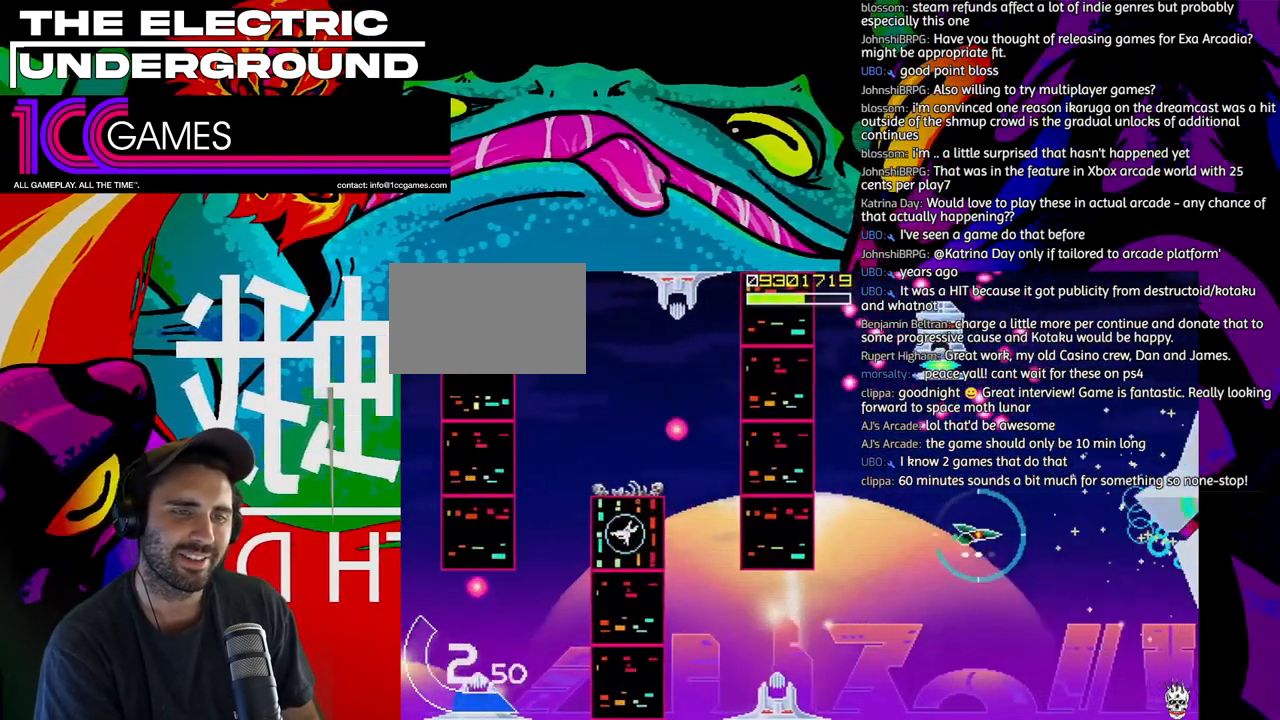
{"dt_ms": 1000, "buttons": ["SQUARE", "TRIANGLE"], "left_stick": "up"}
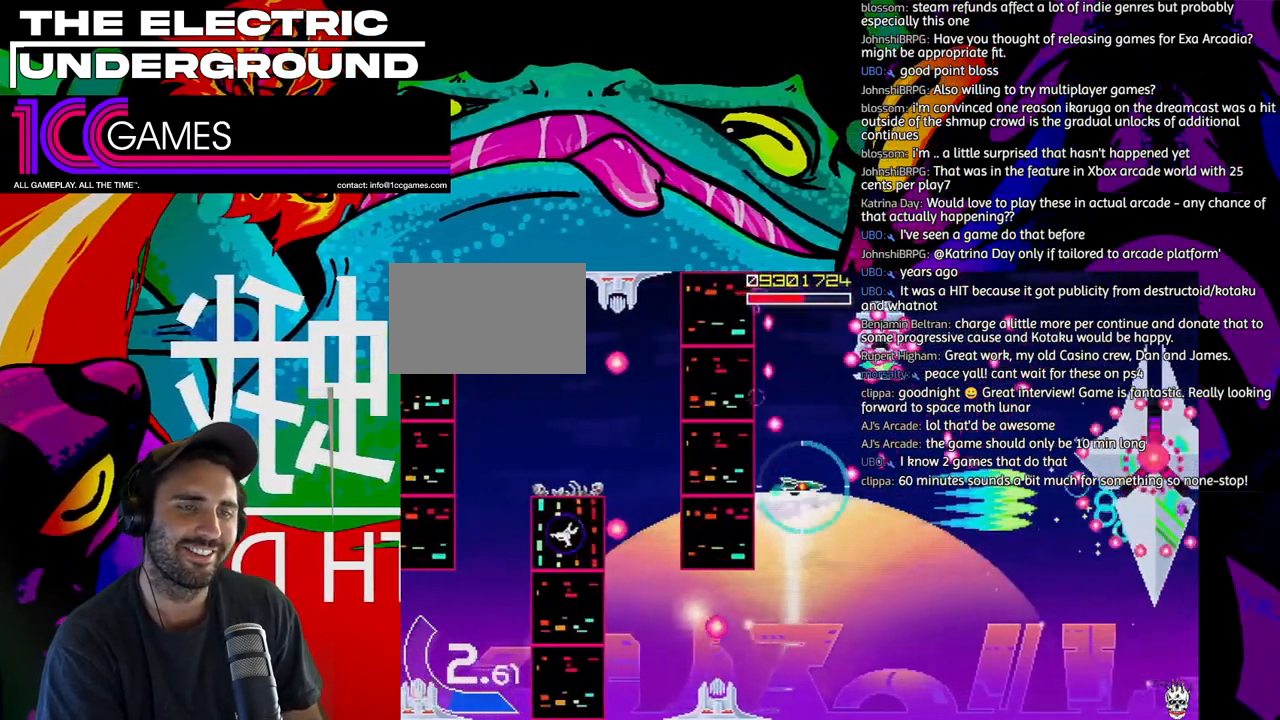
{"dt_ms": 1000, "buttons": ["SQUARE", "TRIANGLE"], "left_stick": "center"}
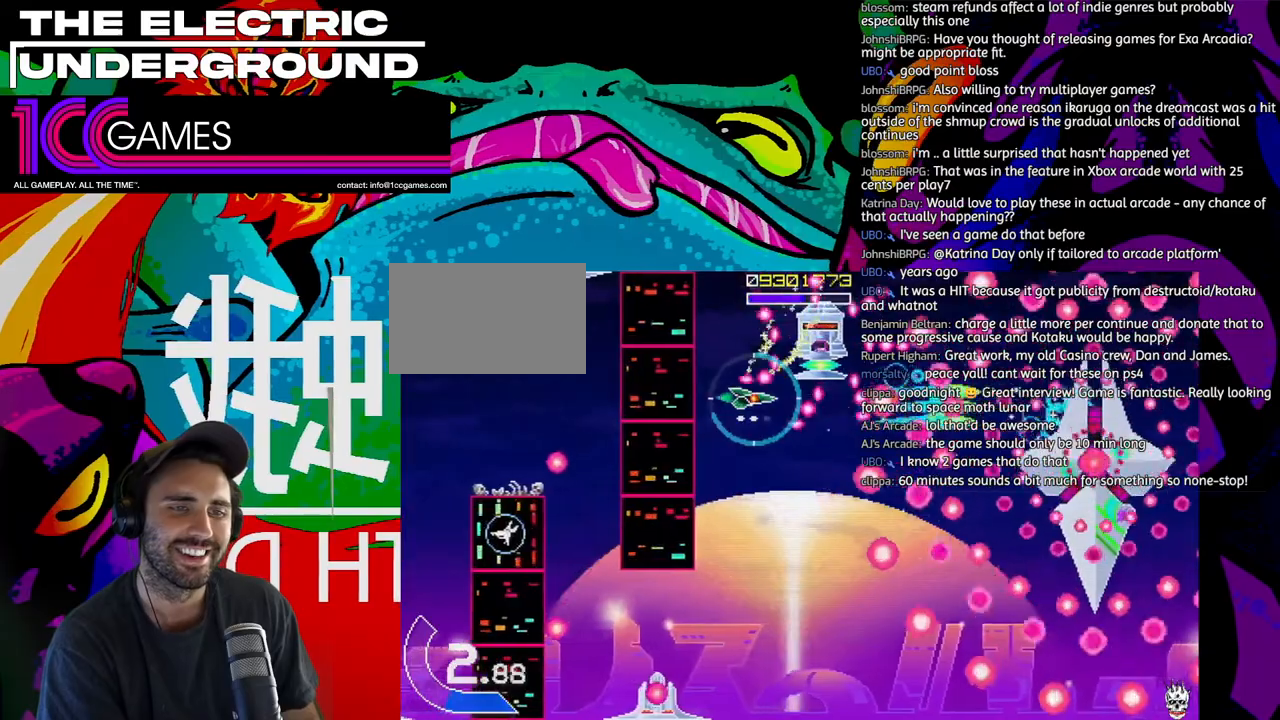
{"dt_ms": 500, "buttons": ["TRIANGLE"], "left_stick": "center", "events": [[200, "SQUARE", "up"]]}
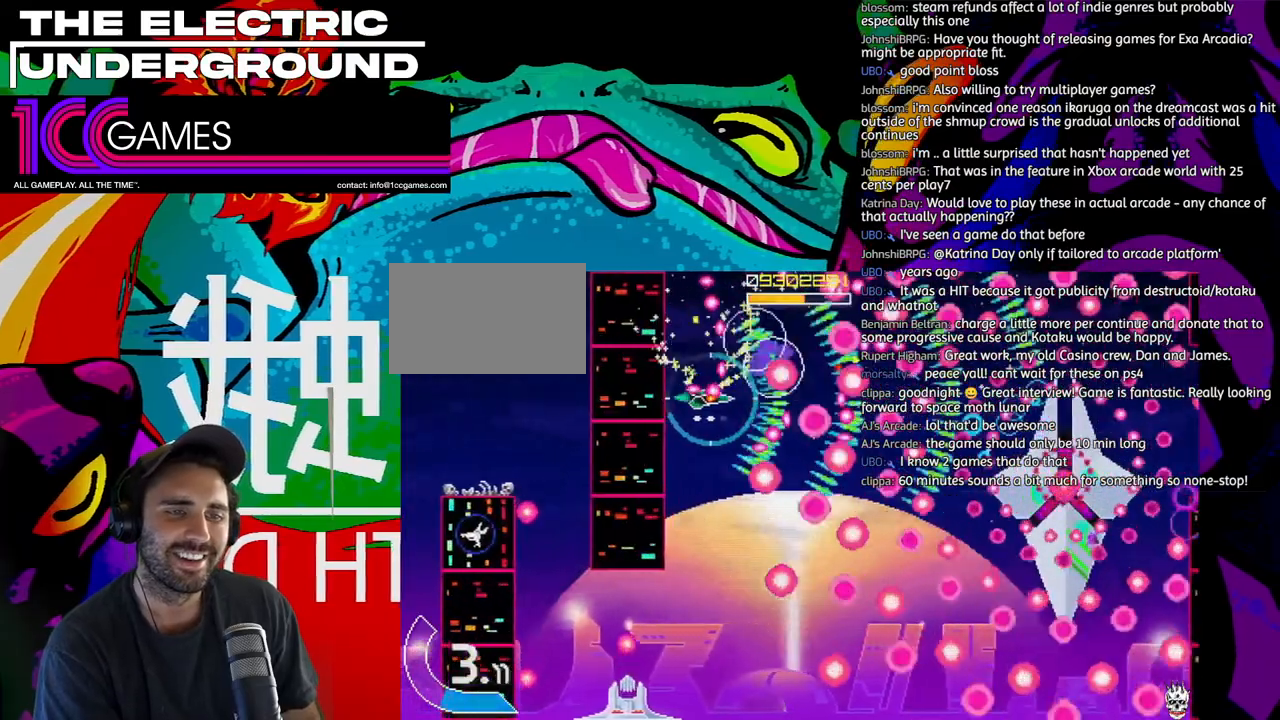
{"dt_ms": 500, "buttons": ["SQUARE", "TRIANGLE"], "left_stick": "center", "events": [[100, "CIRCLE", "down"], [100, "left_stick", "left"], [167, "left_stick", "down"], [233, "CIRCLE", "up"], [267, "left_stick", "left"], [333, "SQUARE", "down"], [333, "left_stick", "center"]]}
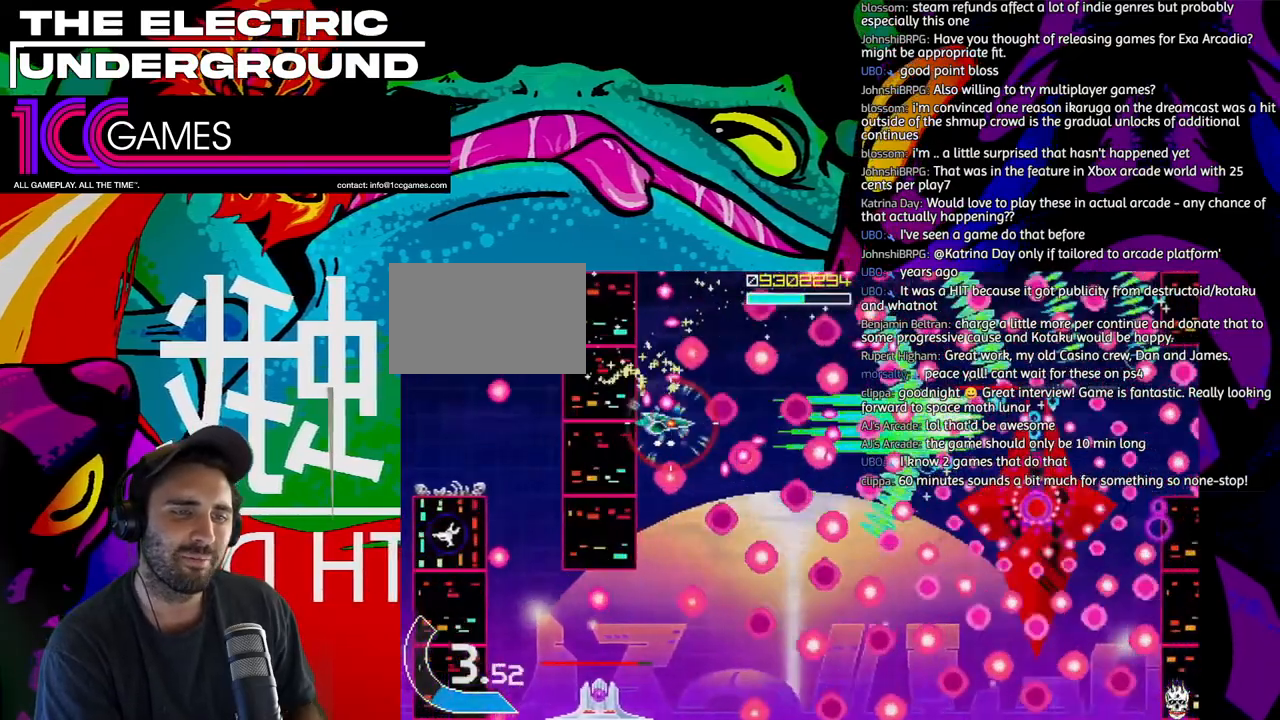
{"dt_ms": 500, "buttons": ["SQUARE", "TRIANGLE"], "left_stick": "left", "events": [[133, "left_stick", "down"], [200, "left_stick", "center"], [500, "left_stick", "left"]]}
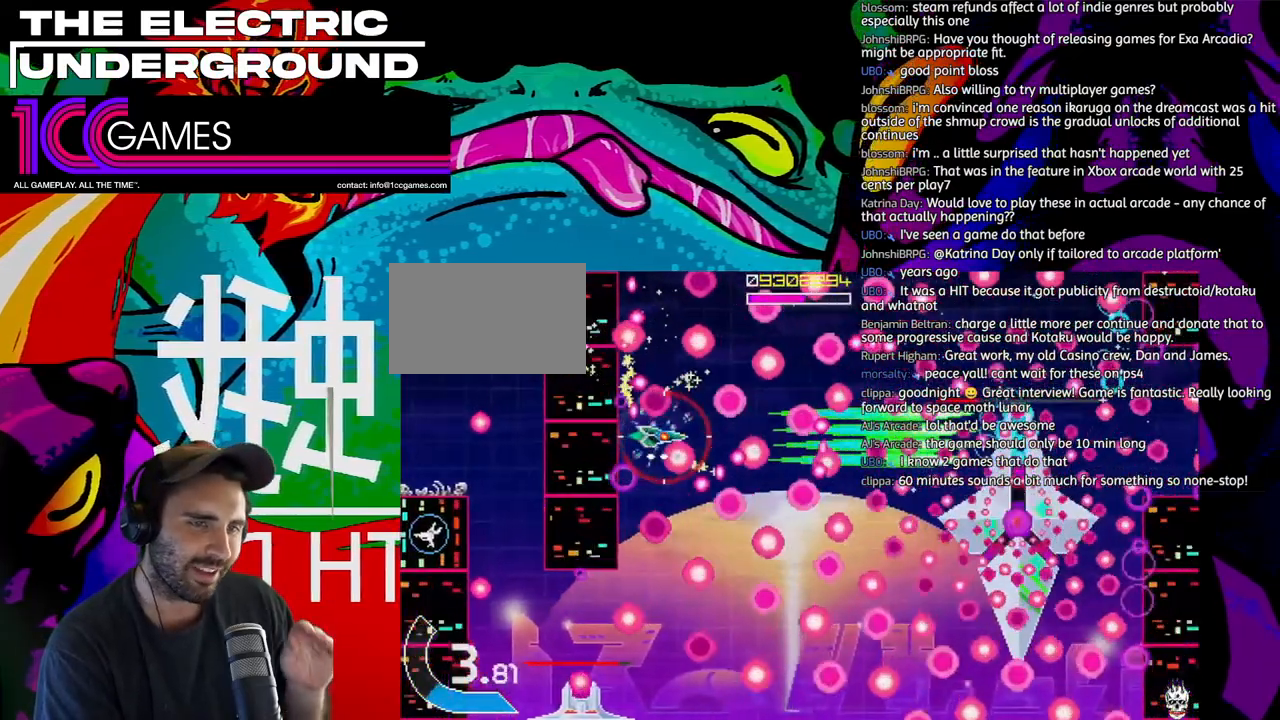
{"dt_ms": 500, "buttons": ["SQUARE", "TRIANGLE"], "left_stick": "center", "events": [[100, "left_stick", "center"]]}
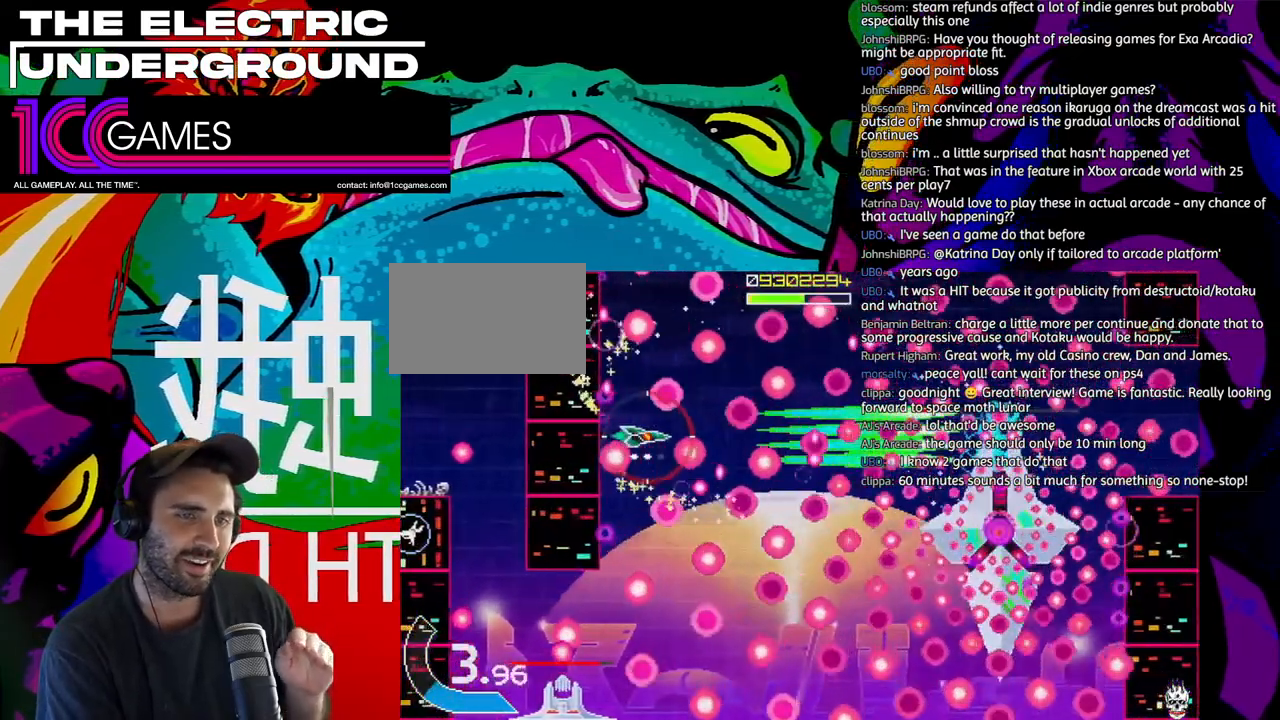
{"dt_ms": 1000, "buttons": ["SQUARE", "TRIANGLE"], "left_stick": "center"}
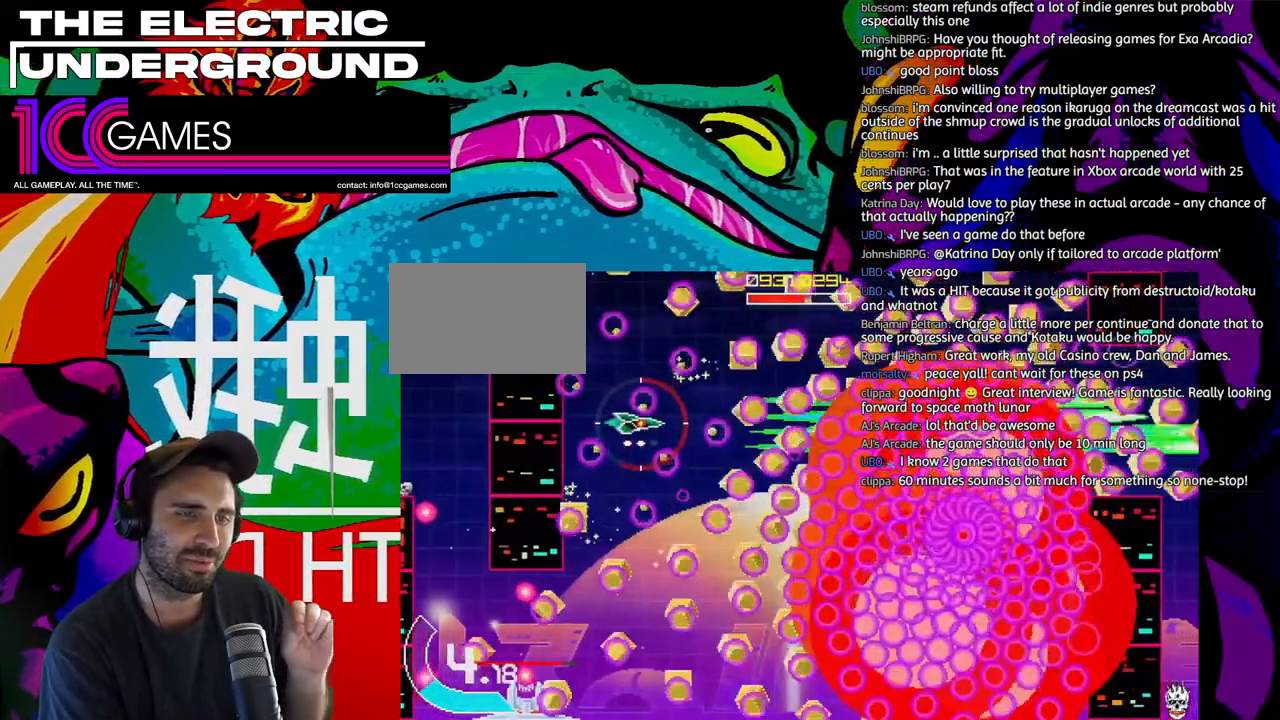
{"dt_ms": 500, "buttons": ["SQUARE", "TRIANGLE"], "left_stick": "up-right", "events": [[233, "left_stick", "right"], [500, "left_stick", "up-right"]]}
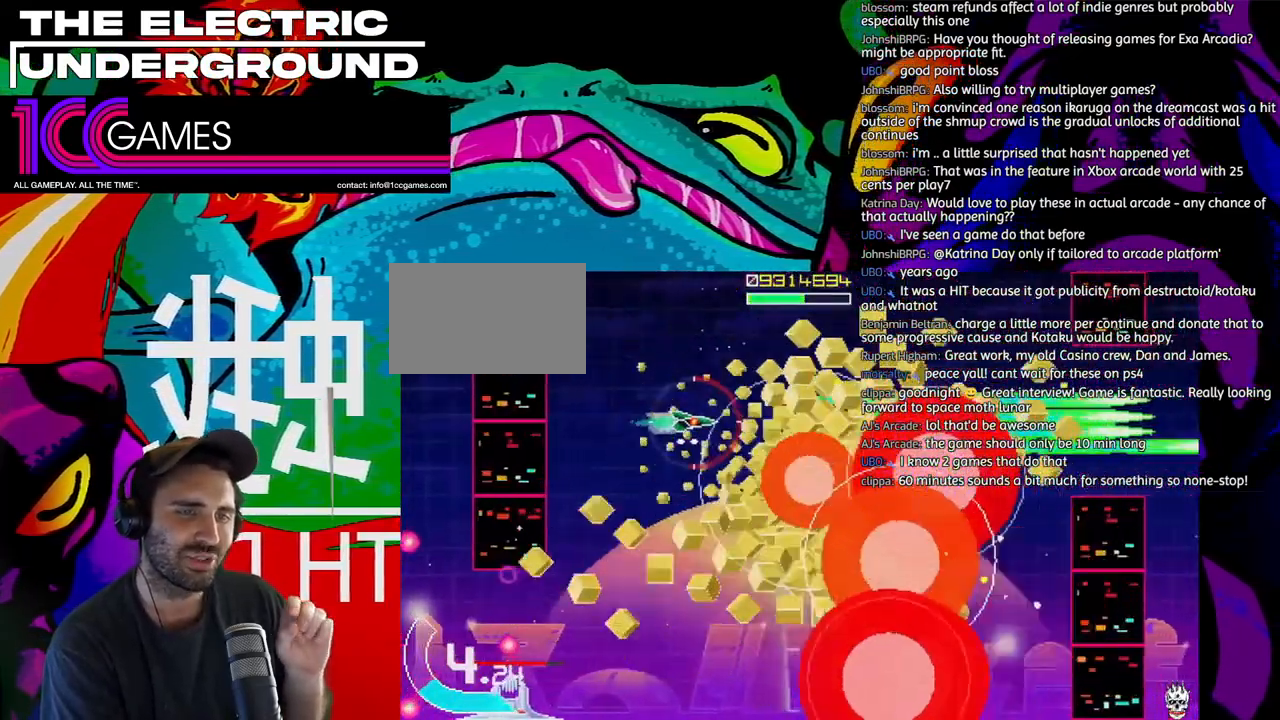
{"dt_ms": 500, "buttons": ["SQUARE", "TRIANGLE"], "left_stick": "down-right", "events": [[133, "left_stick", "right"], [400, "left_stick", "down-right"]]}
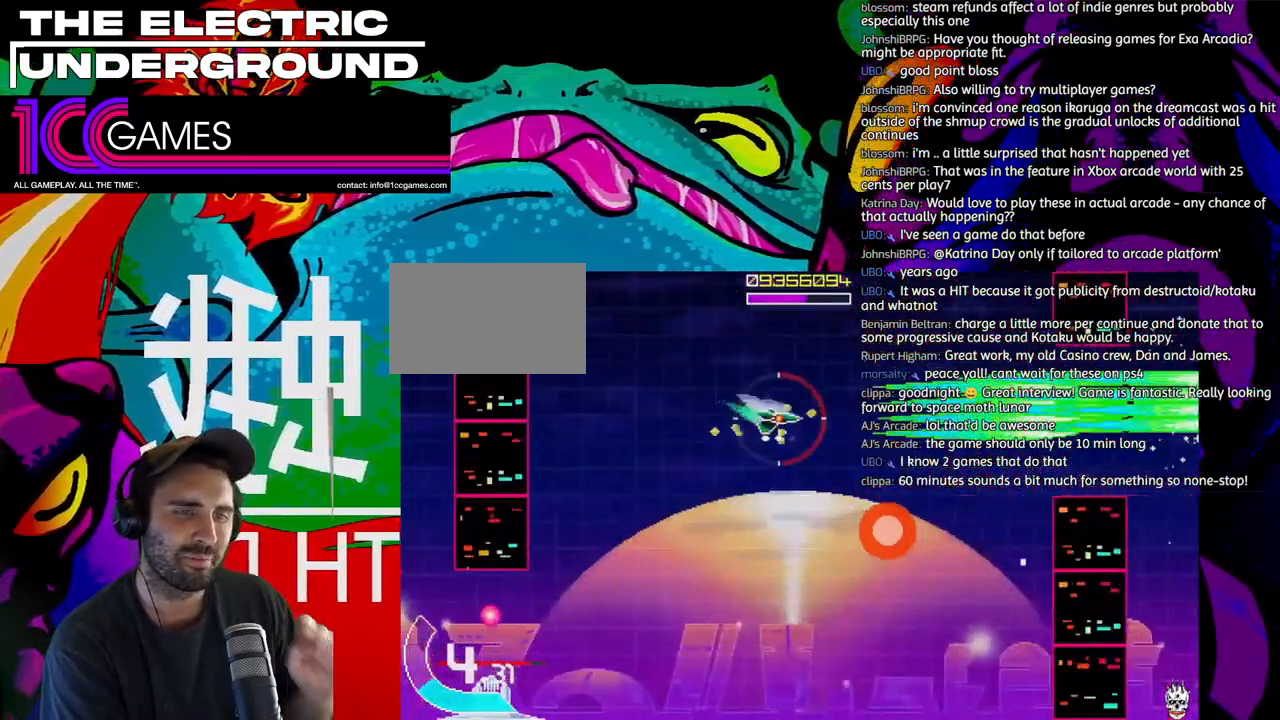
{"dt_ms": 500, "buttons": ["SQUARE", "TRIANGLE"], "left_stick": "right", "events": [[133, "left_stick", "right"]]}
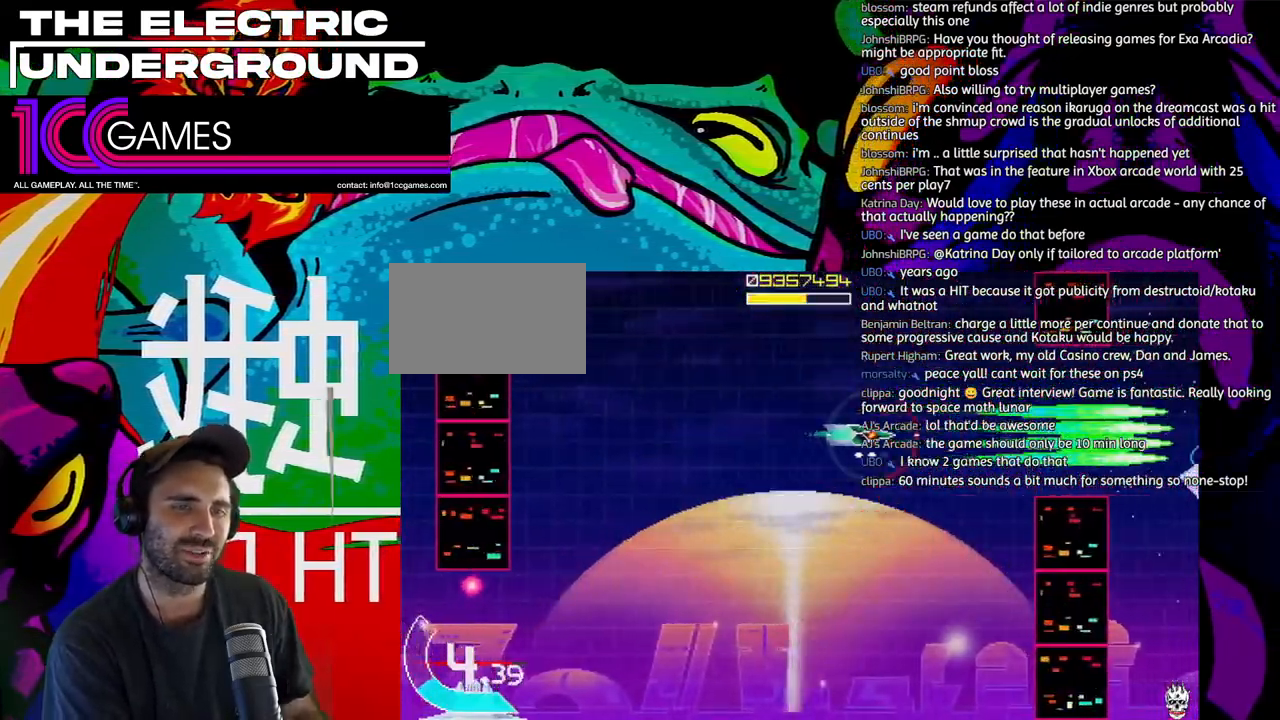
{"dt_ms": 500, "buttons": ["SQUARE", "TRIANGLE"], "left_stick": "left", "events": [[500, "left_stick", "left"]]}
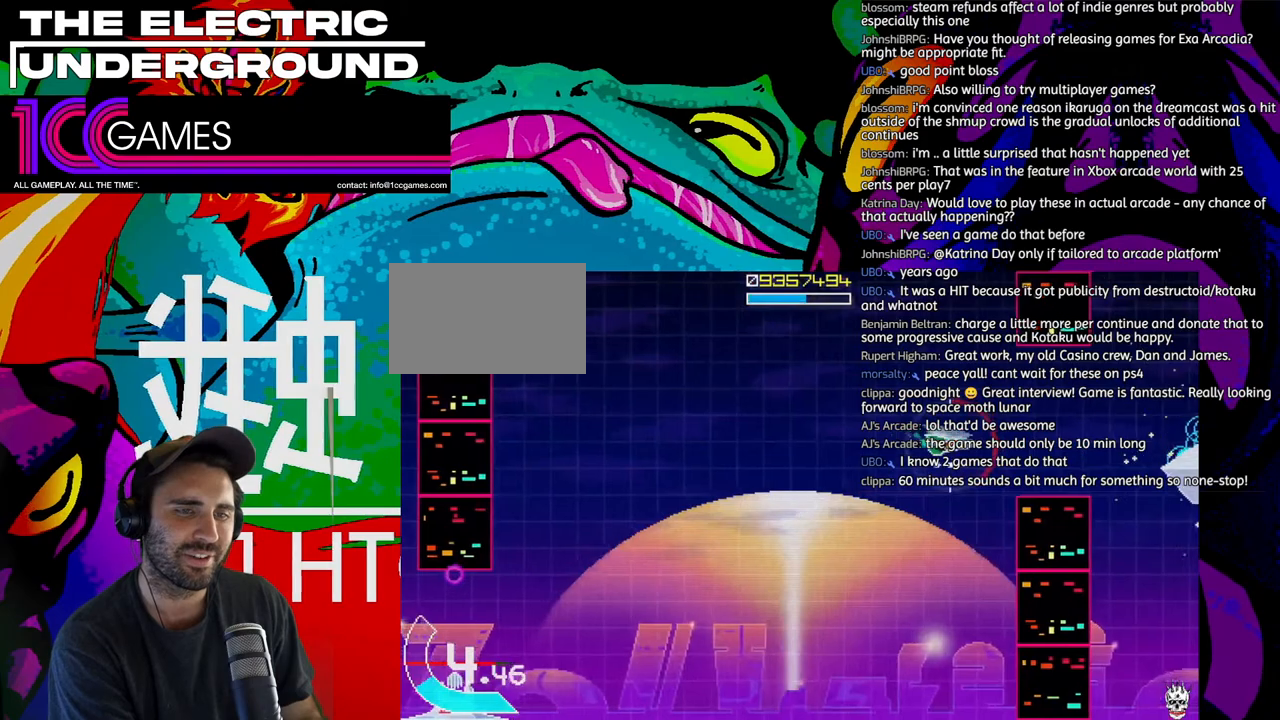
{"dt_ms": 500, "buttons": ["SQUARE", "TRIANGLE"], "left_stick": "center", "events": [[100, "left_stick", "center"]]}
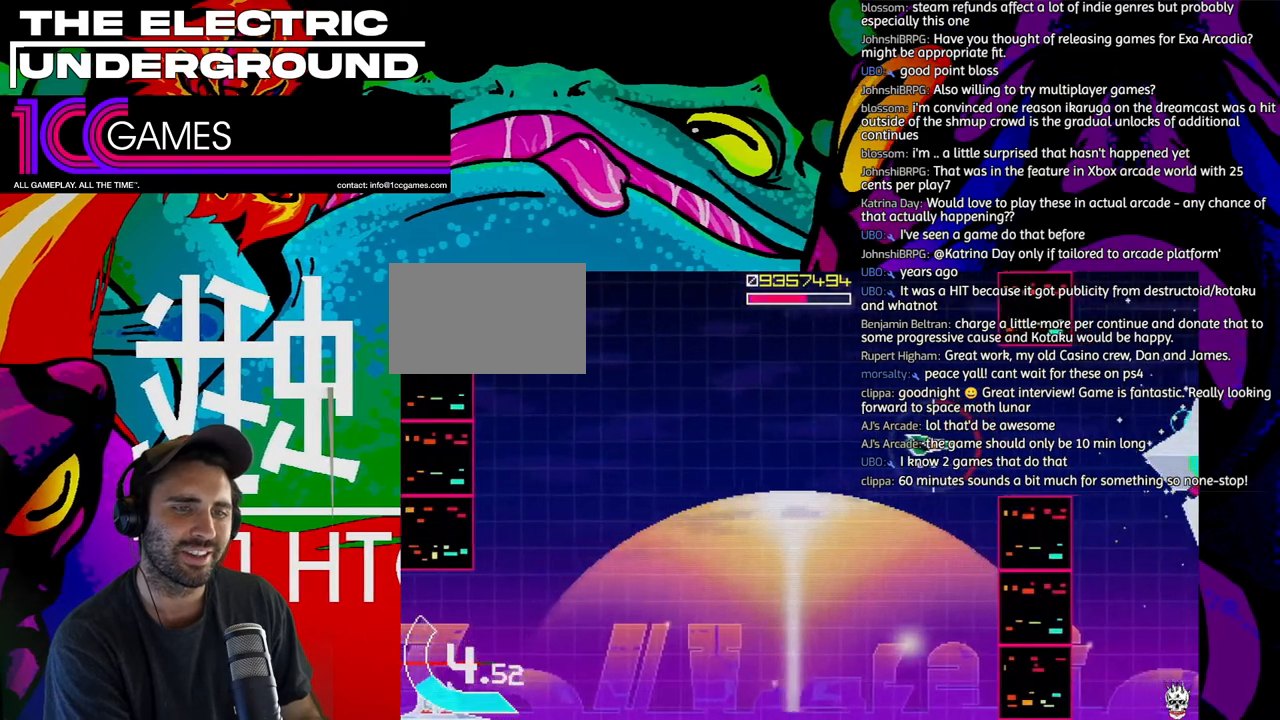
{"dt_ms": 500, "buttons": ["SQUARE", "TRIANGLE"], "left_stick": "center", "events": []}
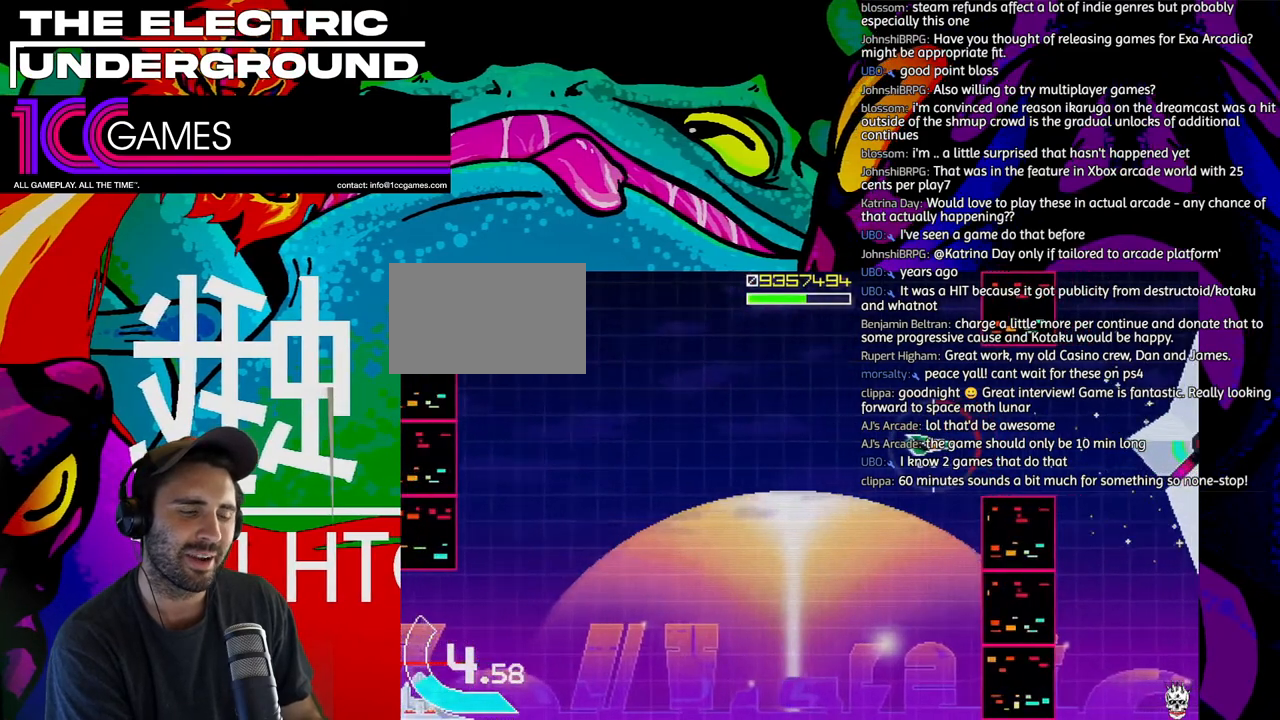
{"dt_ms": 500, "buttons": ["SQUARE", "TRIANGLE"], "left_stick": "center", "events": []}
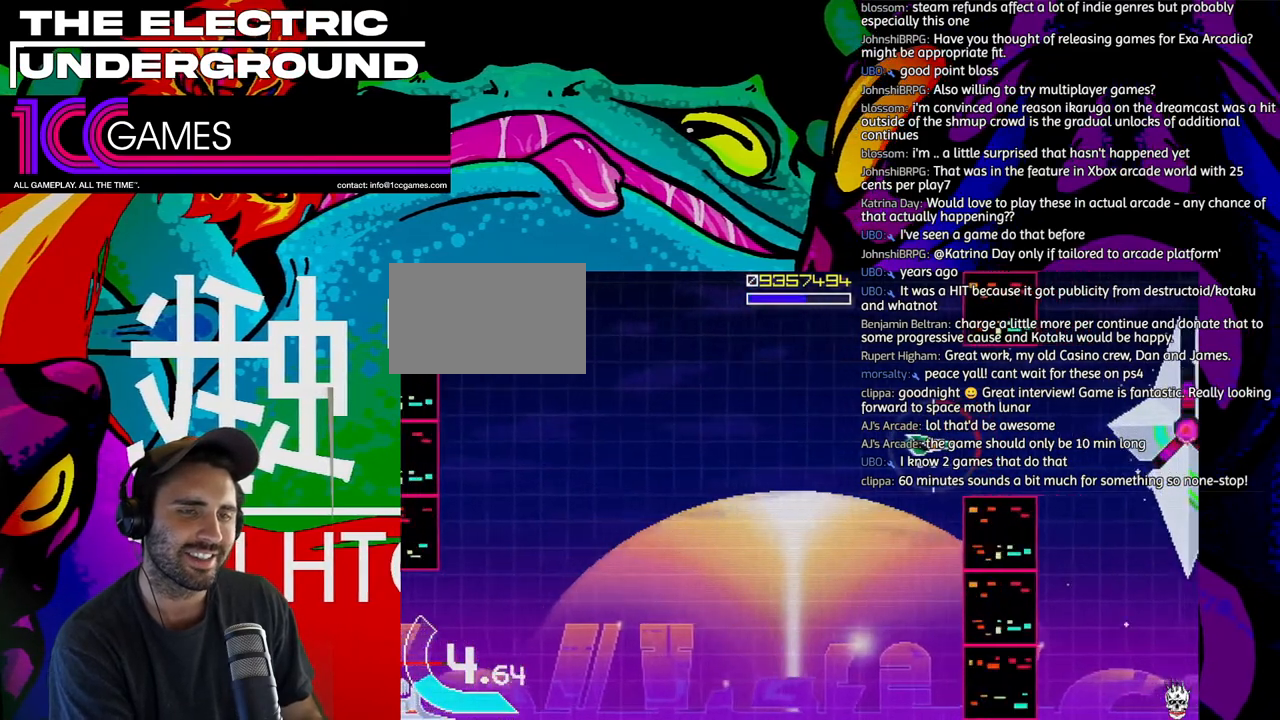
{"dt_ms": 500, "buttons": ["SQUARE", "TRIANGLE"], "left_stick": "center", "events": [[167, "left_stick", "up"], [267, "left_stick", "center"]]}
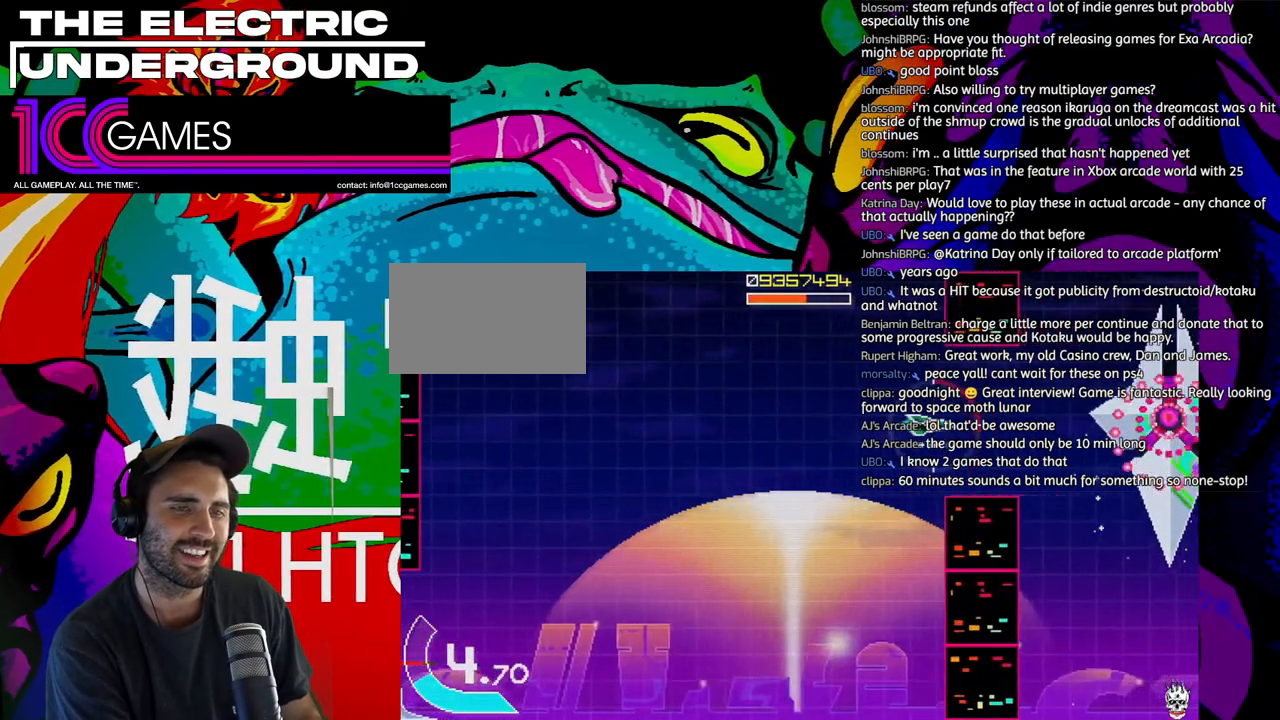
{"dt_ms": 500, "buttons": ["SQUARE", "TRIANGLE"], "left_stick": "center", "events": [[133, "left_stick", "left"], [233, "left_stick", "center"], [333, "left_stick", "left"], [433, "left_stick", "center"]]}
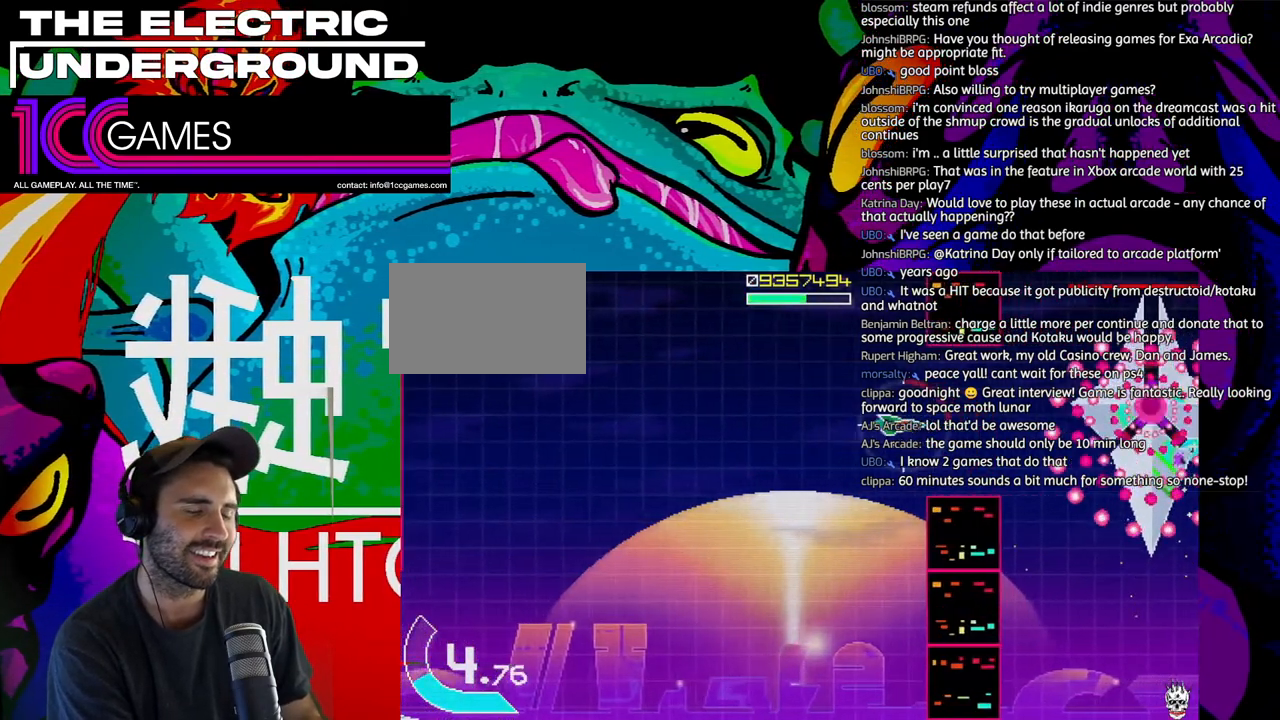
{"dt_ms": 500, "buttons": ["SQUARE", "TRIANGLE"], "left_stick": "up-left"}
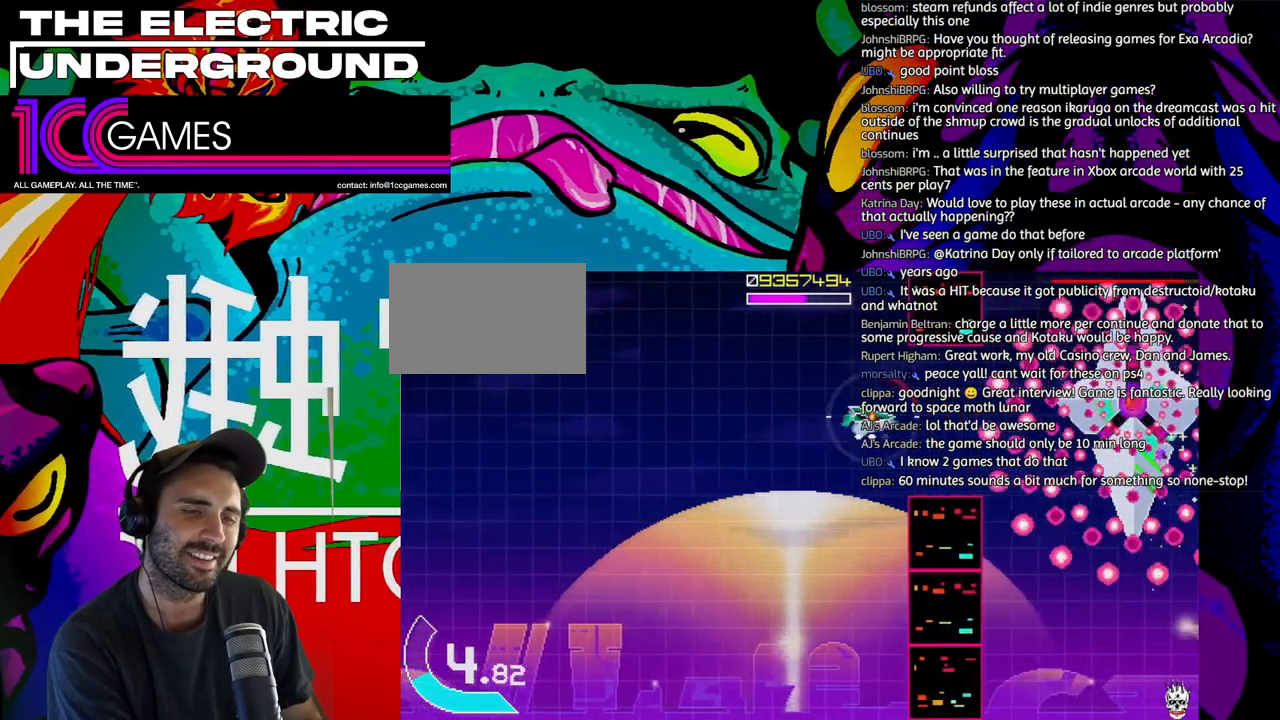
{"dt_ms": 500, "buttons": ["SQUARE", "TRIANGLE"], "left_stick": "left", "events": [[33, "left_stick", "center"], [333, "left_stick", "left"], [400, "left_stick", "center"], [500, "left_stick", "left"]]}
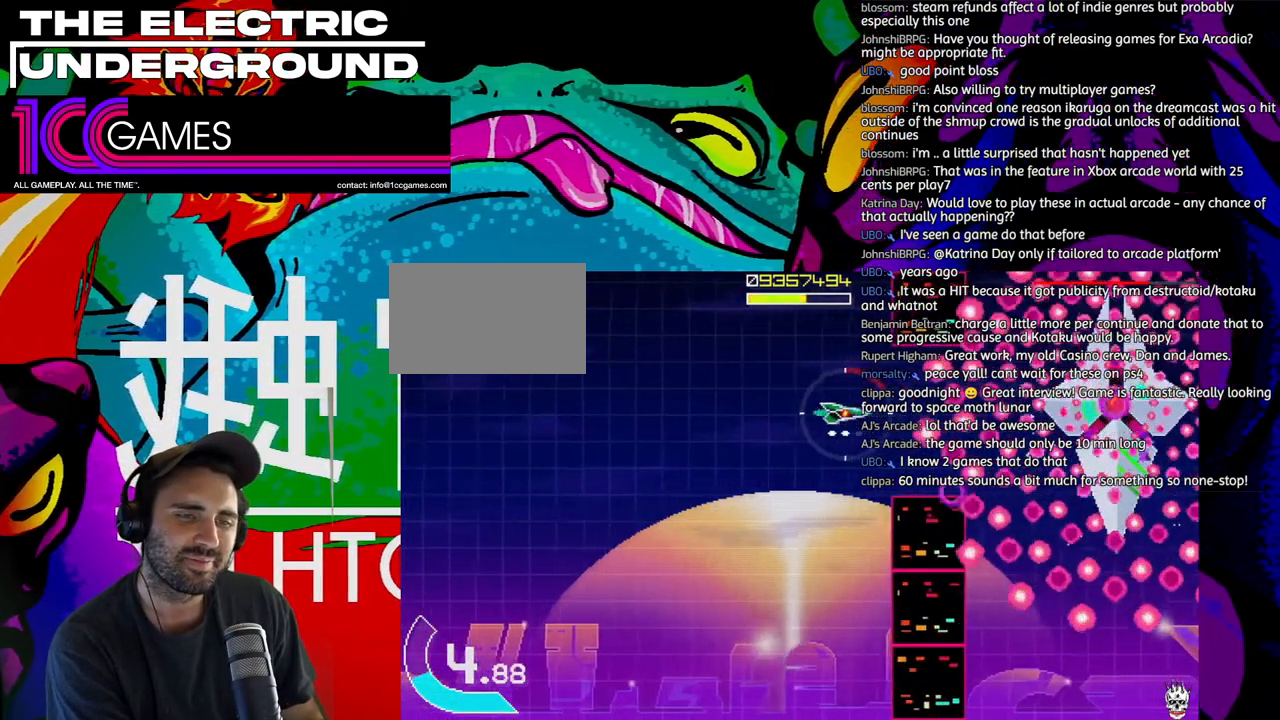
{"dt_ms": 500, "buttons": ["SQUARE", "TRIANGLE"], "left_stick": "center", "events": [[100, "left_stick", "center"], [167, "left_stick", "left"], [267, "left_stick", "center"], [333, "left_stick", "left"], [467, "left_stick", "center"]]}
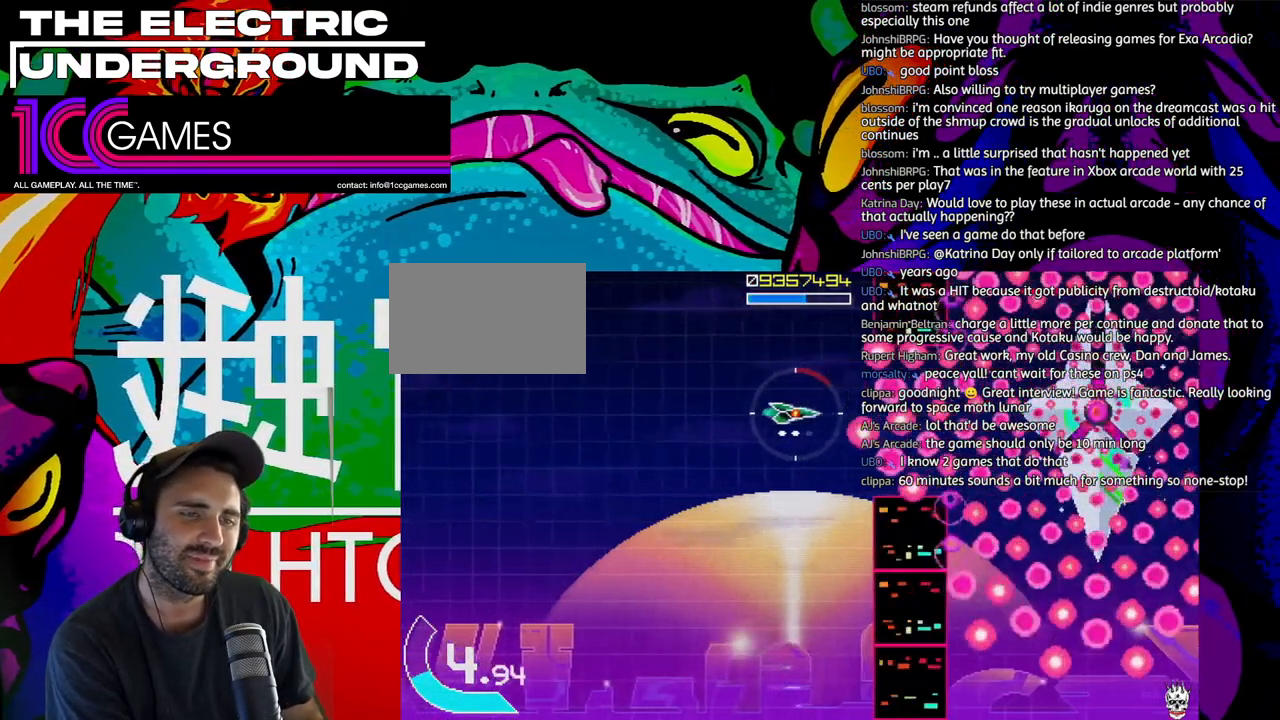
{"dt_ms": 1000, "buttons": ["SQUARE", "TRIANGLE"], "left_stick": "center"}
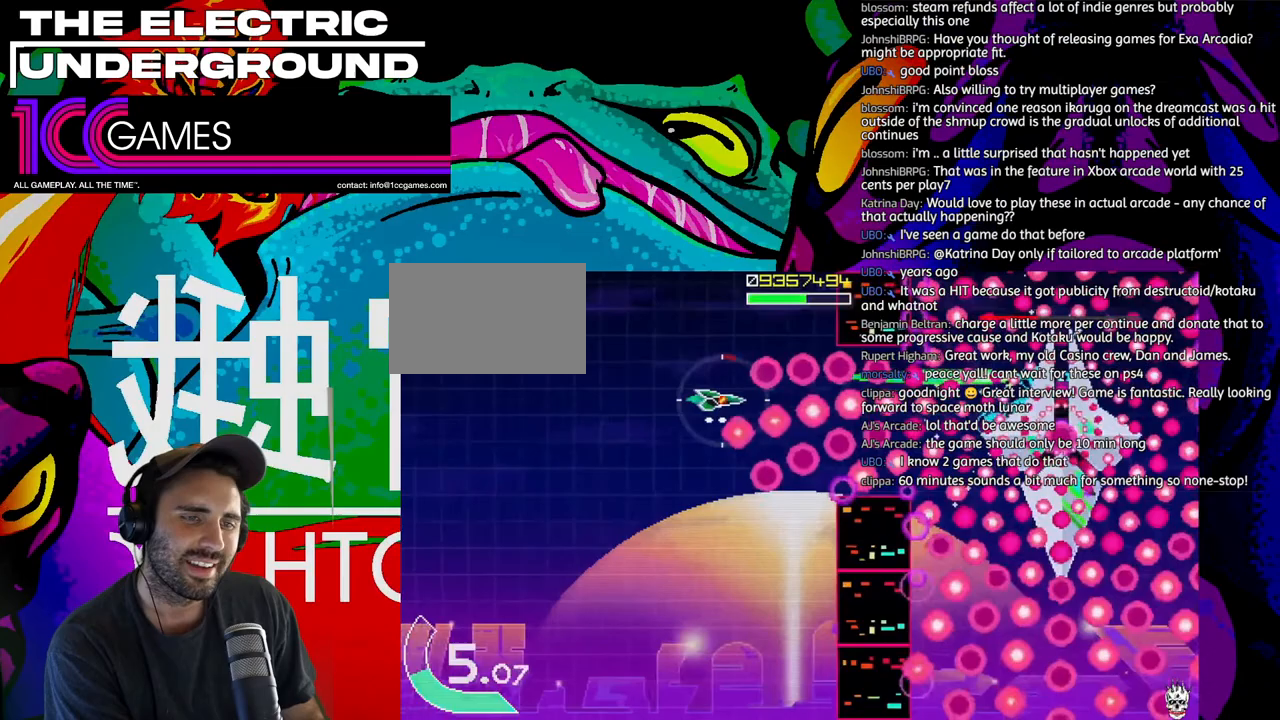
{"dt_ms": 1000, "buttons": ["SQUARE", "TRIANGLE"], "left_stick": "up-left"}
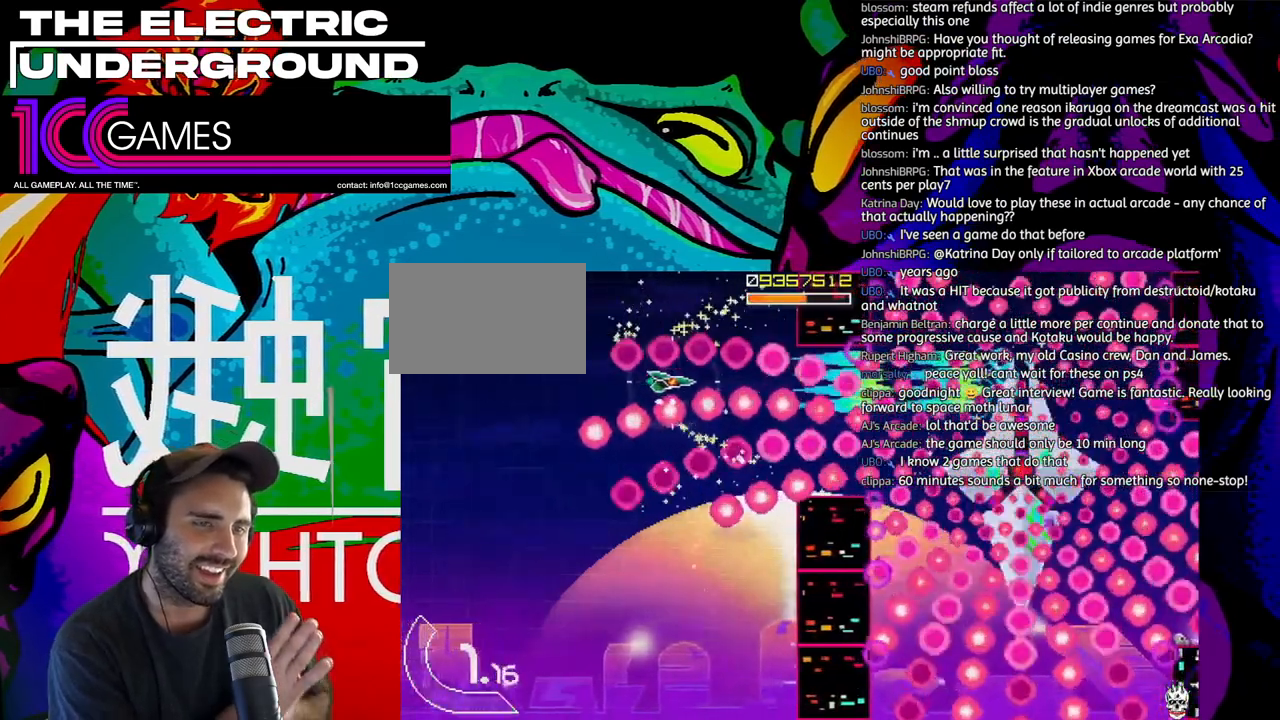
{"dt_ms": 500, "buttons": ["SQUARE", "TRIANGLE"], "left_stick": "left"}
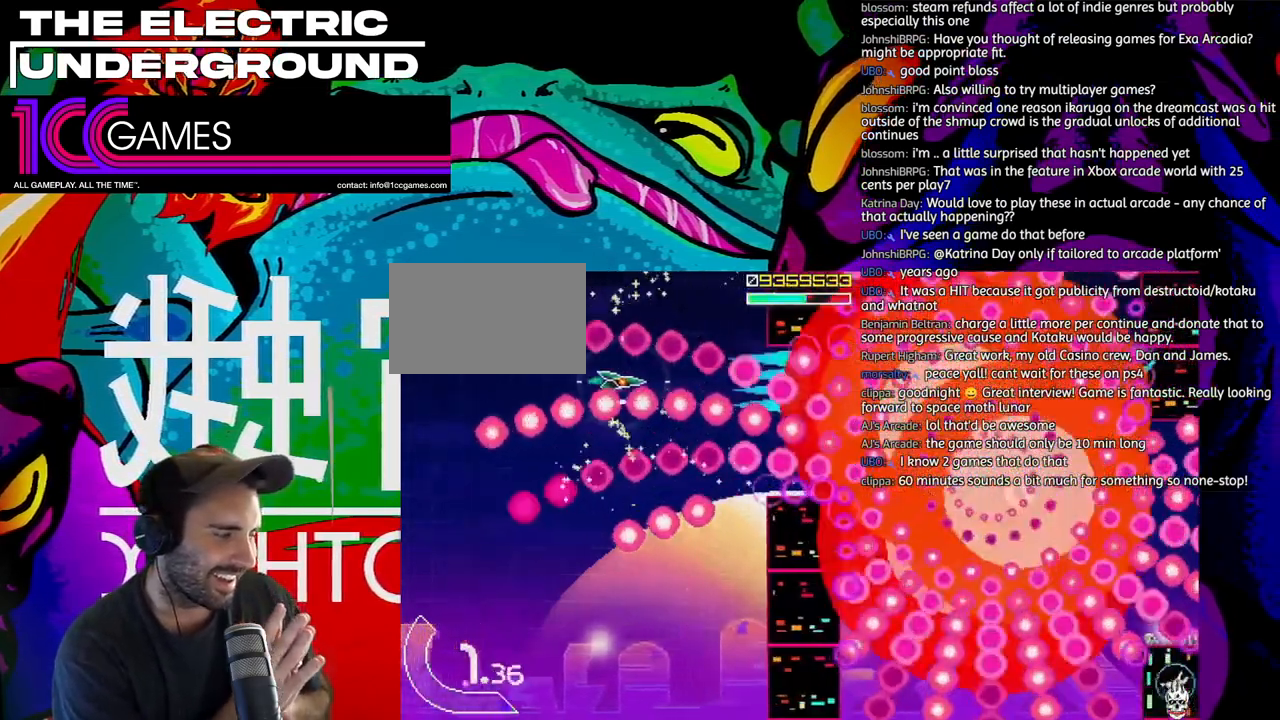
{"dt_ms": 1000, "buttons": ["SQUARE", "TRIANGLE"], "left_stick": "center"}
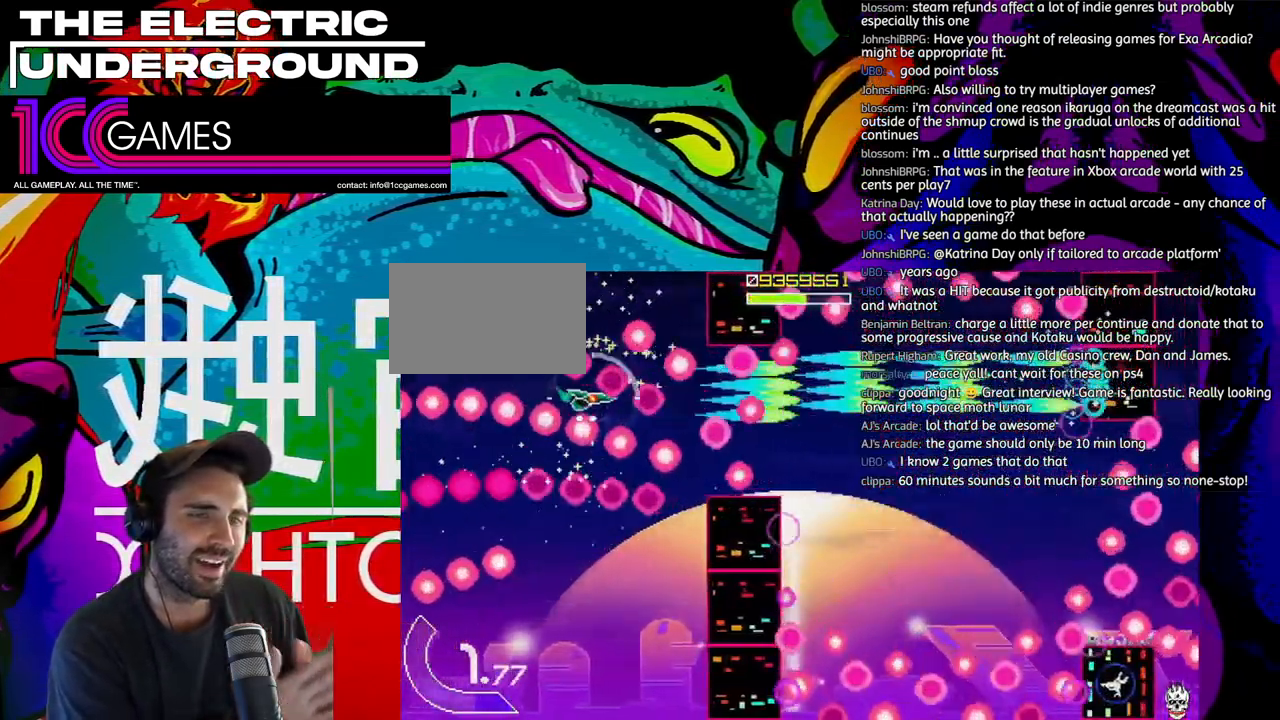
{"dt_ms": 500, "buttons": ["SQUARE", "TRIANGLE"], "left_stick": "down", "events": [[133, "left_stick", "down"], [200, "left_stick", "center"], [433, "left_stick", "down"]]}
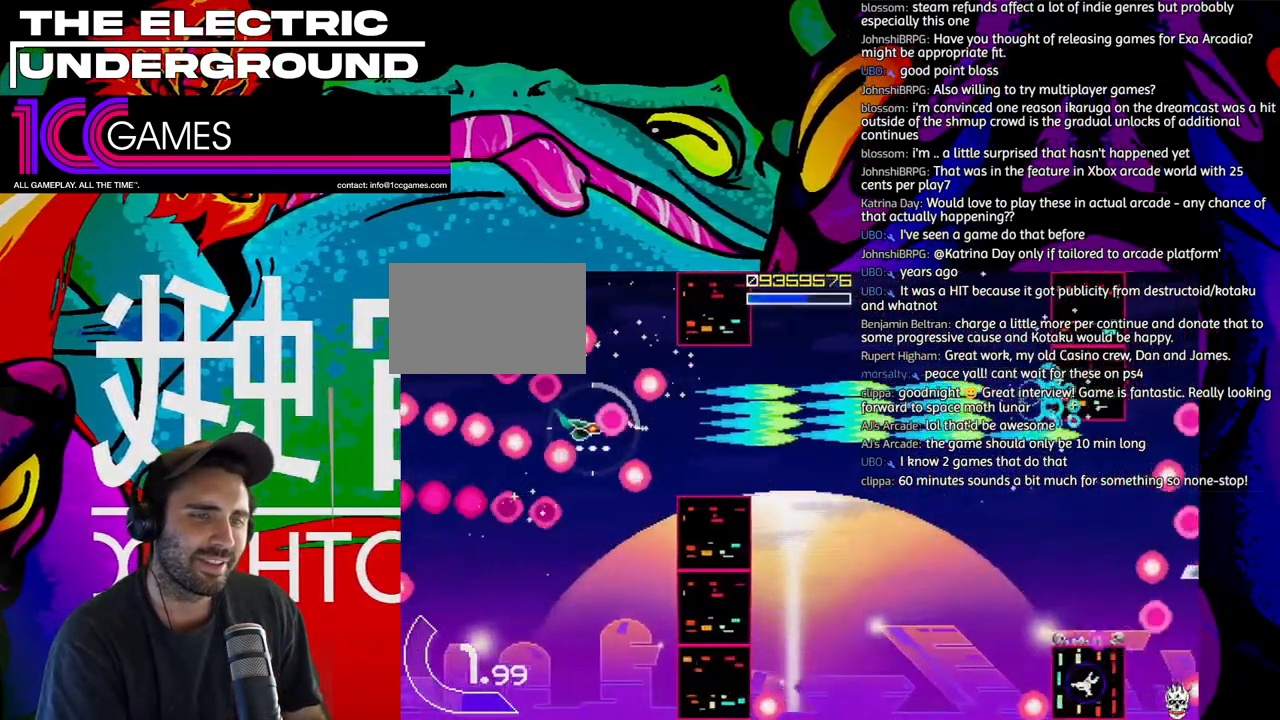
{"dt_ms": 500, "buttons": ["SQUARE", "TRIANGLE"], "left_stick": "up", "events": [[100, "left_stick", "center"], [300, "left_stick", "right"], [433, "left_stick", "up"]]}
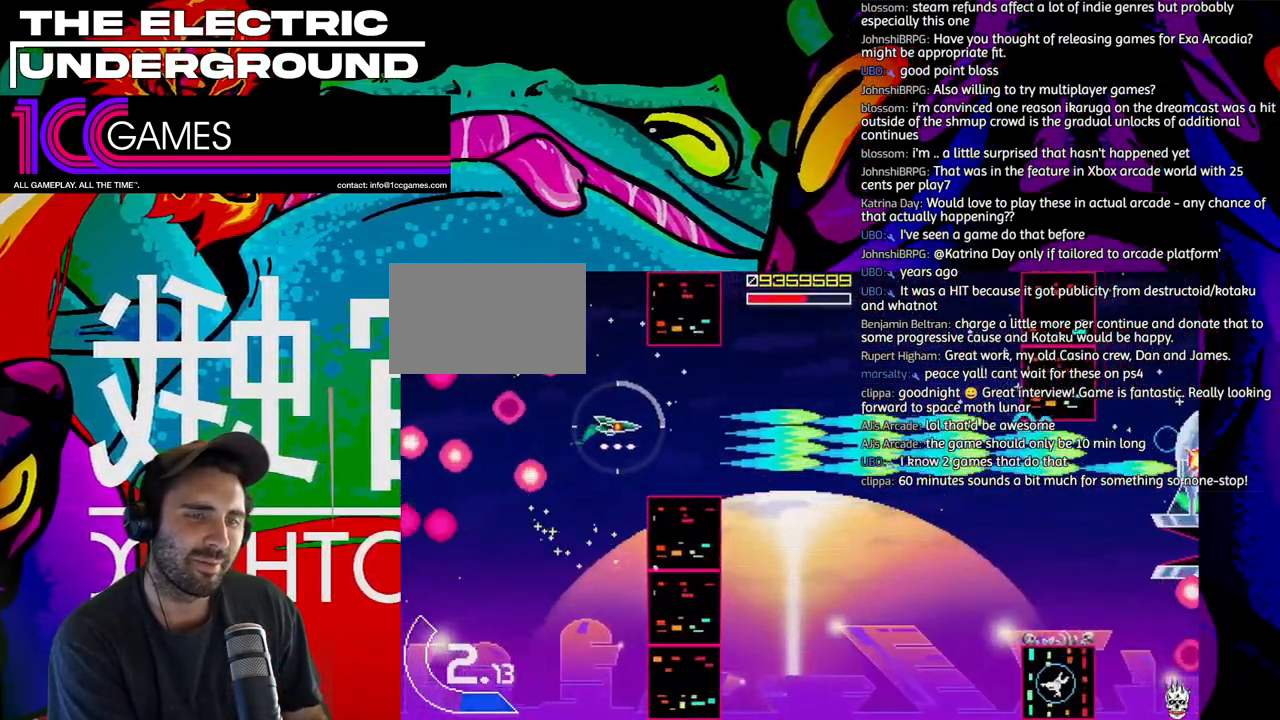
{"dt_ms": 500, "buttons": ["SQUARE", "TRIANGLE"], "left_stick": "right", "events": [[100, "left_stick", "right"], [167, "left_stick", "center"], [233, "left_stick", "right"]]}
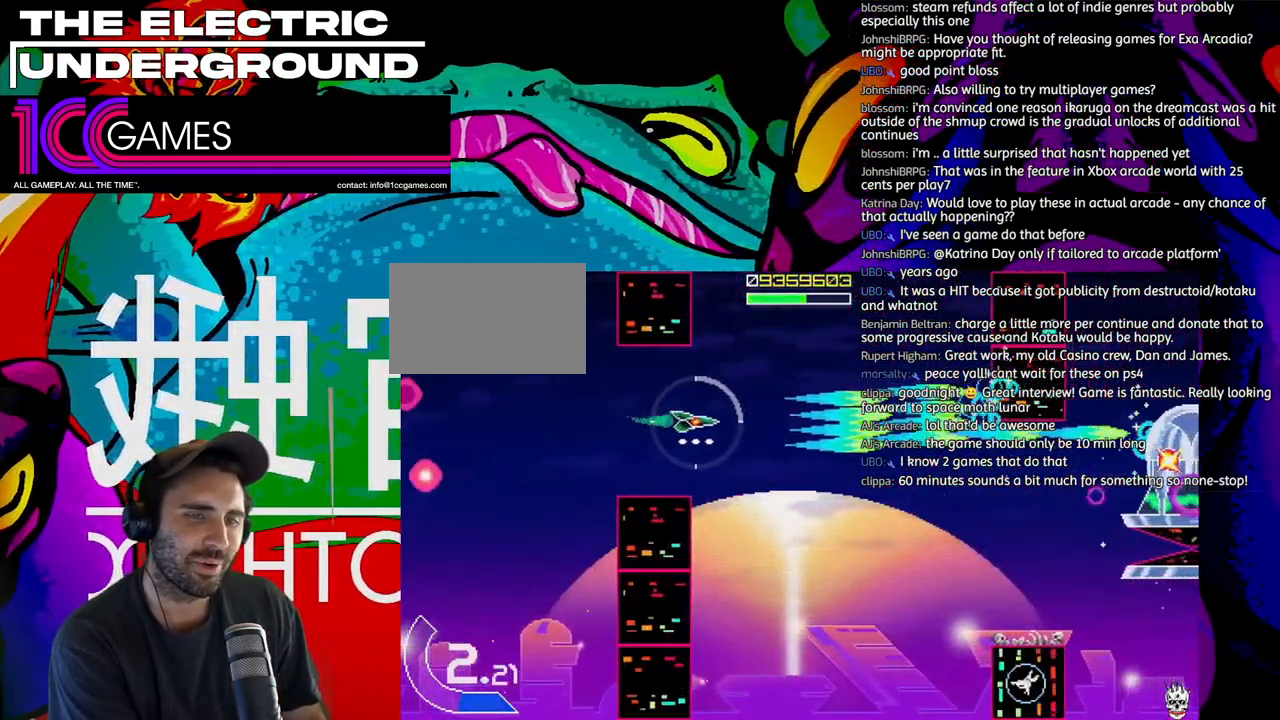
{"dt_ms": 500, "buttons": ["SQUARE", "TRIANGLE"], "left_stick": "down-right", "events": [[100, "left_stick", "down-right"]]}
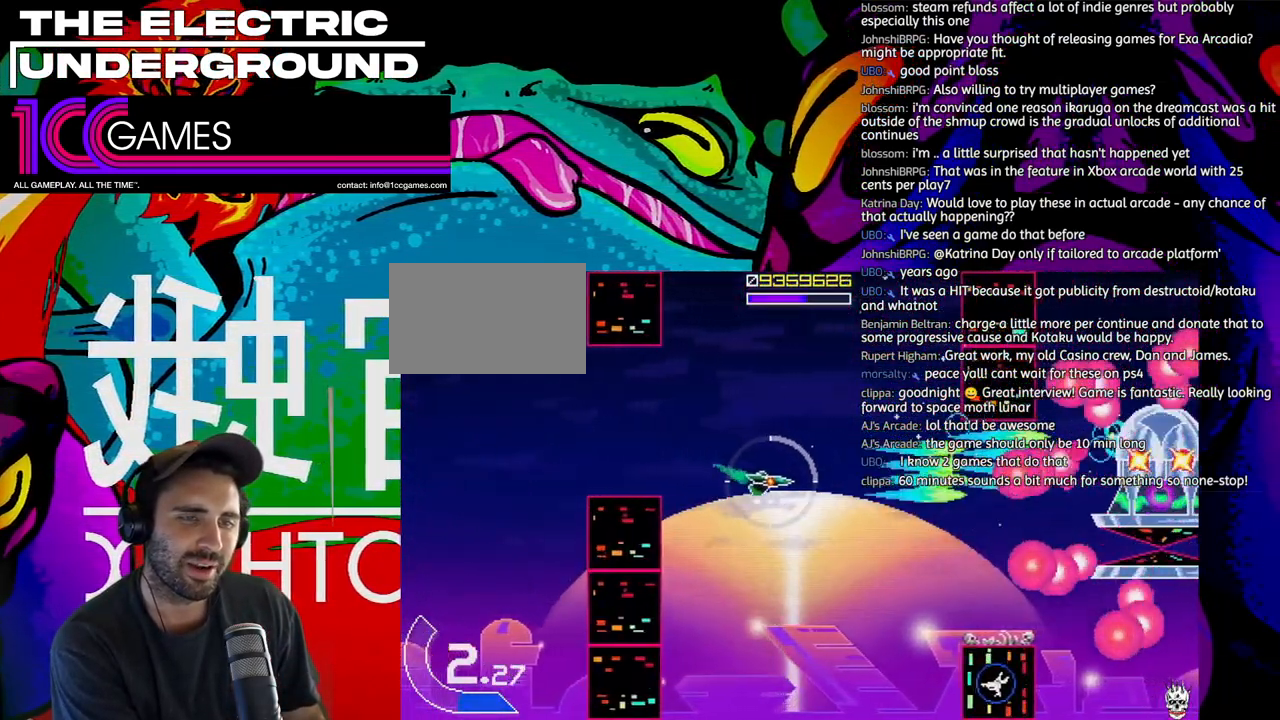
{"dt_ms": 500, "buttons": ["SQUARE", "TRIANGLE"], "left_stick": "center", "events": [[267, "left_stick", "down-left"], [400, "left_stick", "down"], [500, "left_stick", "center"]]}
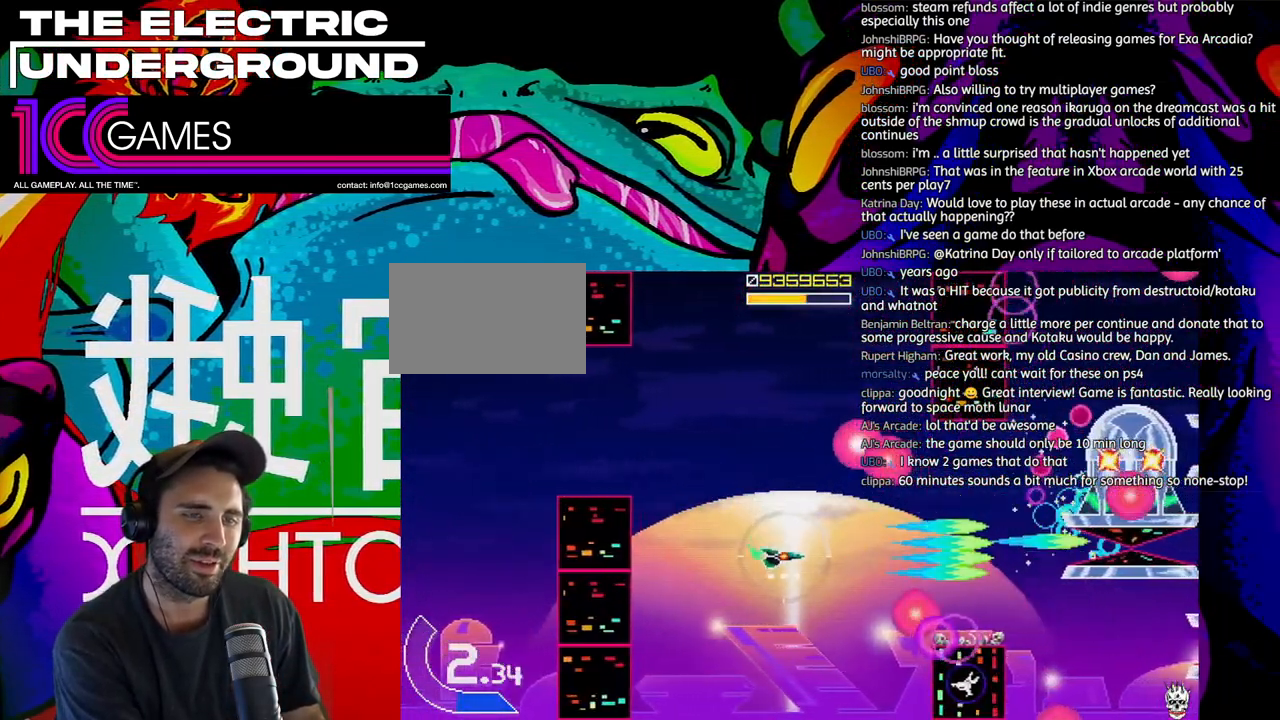
{"dt_ms": 500, "buttons": ["SQUARE", "TRIANGLE"], "left_stick": "center", "events": [[33, "left_stick", "left"], [100, "left_stick", "center"], [233, "left_stick", "up"], [333, "left_stick", "right"], [433, "left_stick", "center"]]}
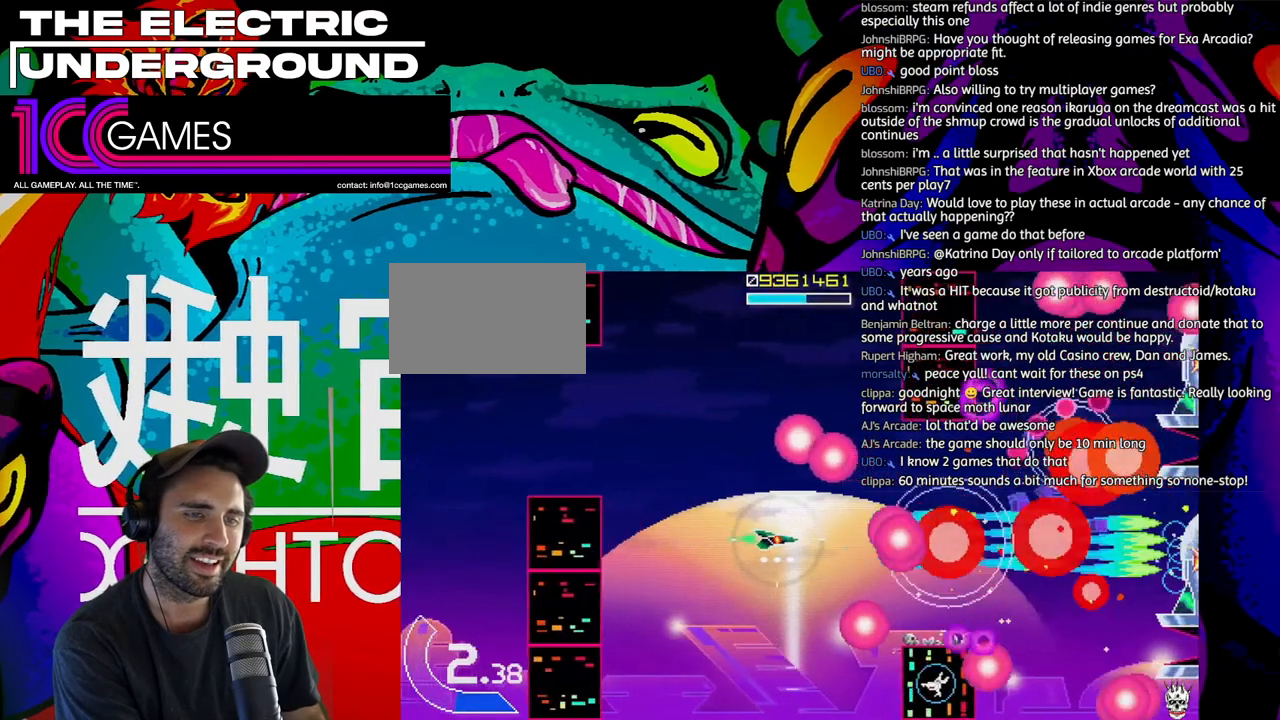
{"dt_ms": 500, "buttons": ["SQUARE", "TRIANGLE"], "left_stick": "left"}